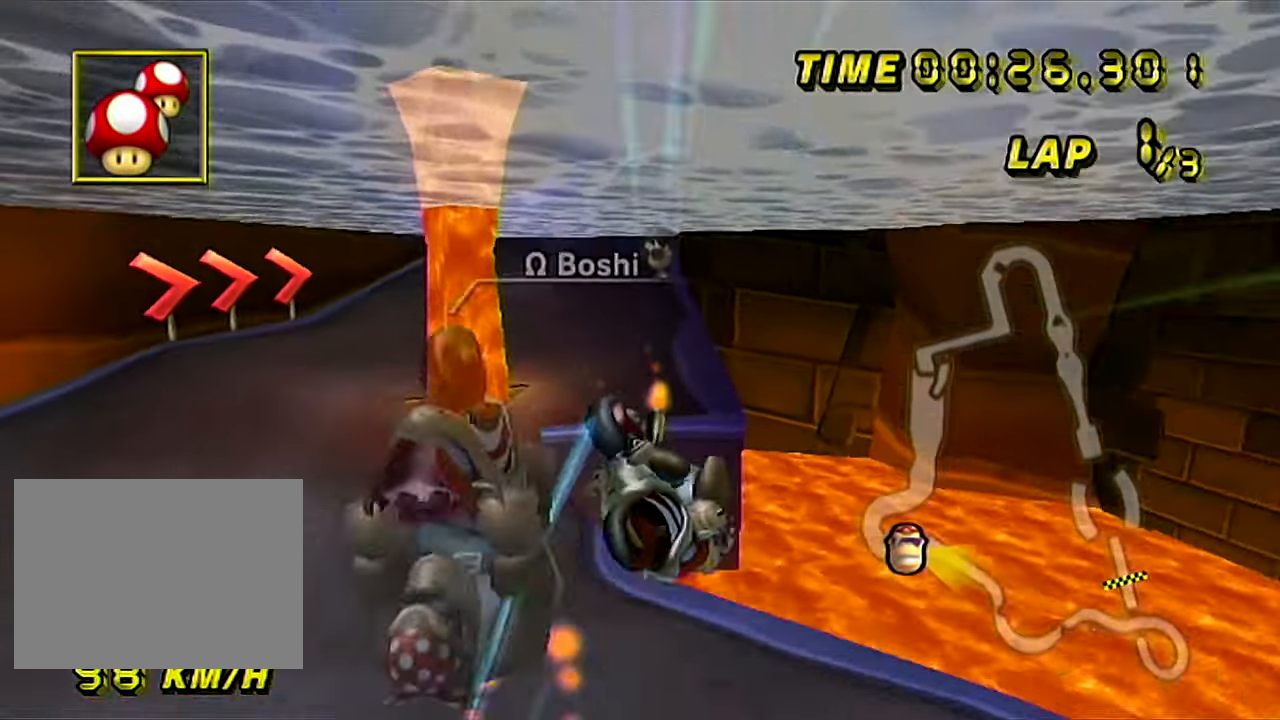
Gameplay with a controller (Nintendo layout); each line is a JSON object with the inputs held at the frame after it. "events" lists button and stick changes between this image and that frame as [ms after this image, input, new state], when the widget could be followed in between. Not read: B L3 R3 X Y Z.
{"buttons": ["A"], "left_stick": "up", "events": [[100, "R1", "up"]]}
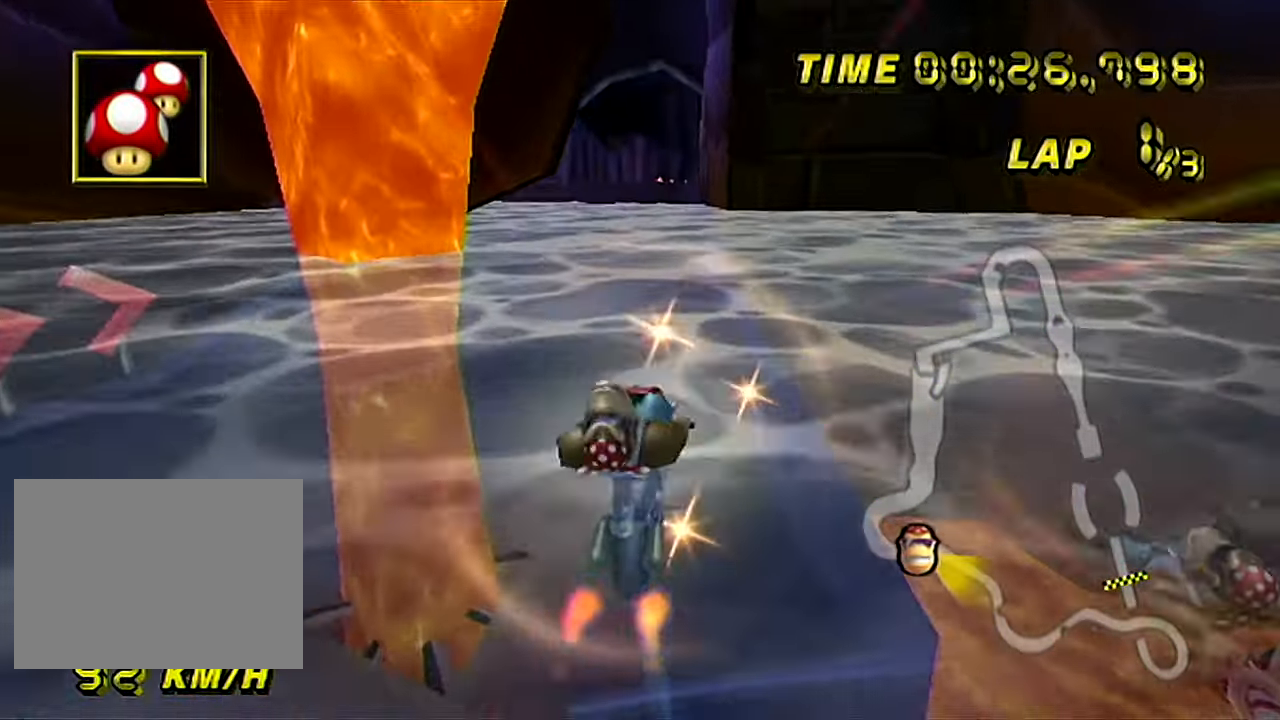
{"buttons": ["A"], "left_stick": "up", "events": []}
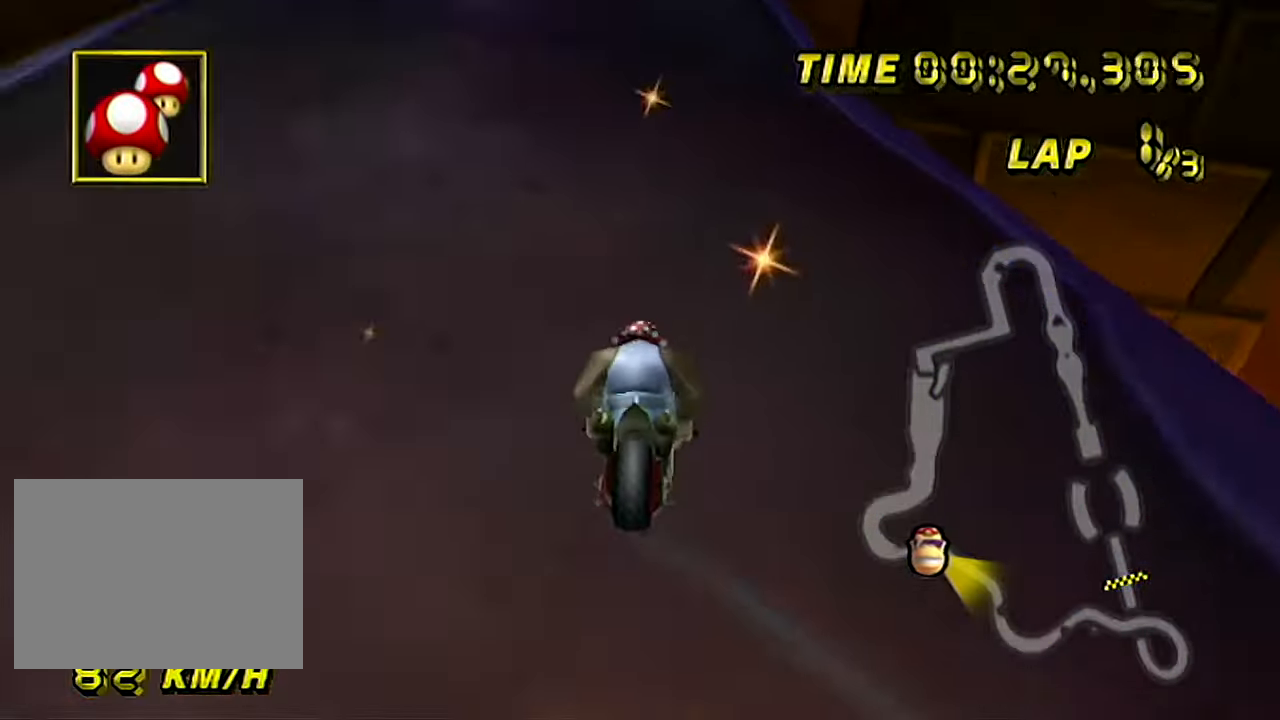
{"buttons": ["A"], "left_stick": "left", "events": [[50, "left_stick", "left"], [167, "left_stick", "center"], [417, "left_stick", "left"]]}
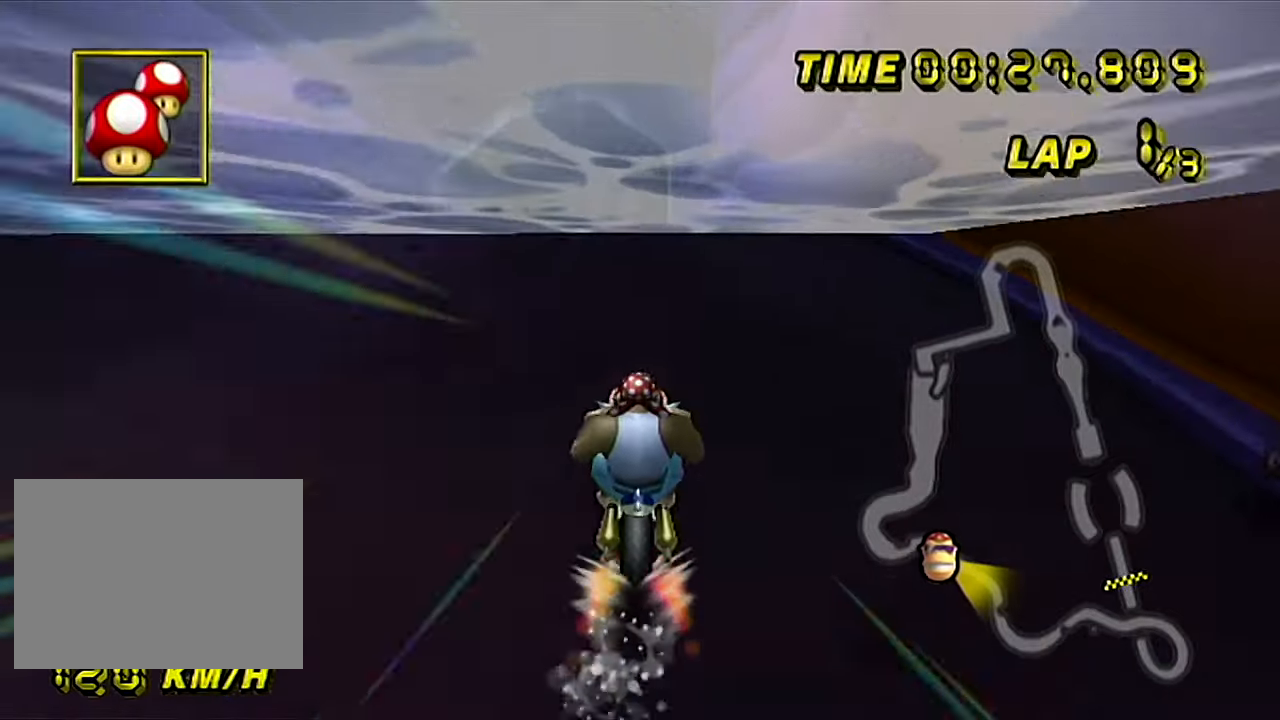
{"buttons": ["A"], "left_stick": "left", "events": []}